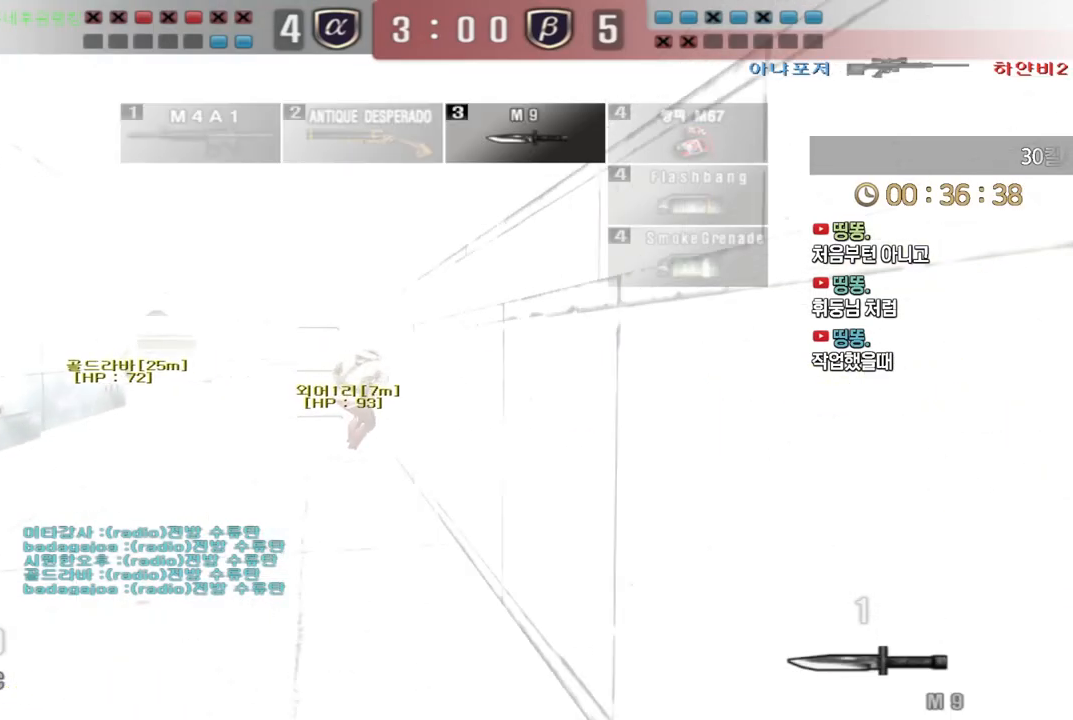
Gameplay with keyboard; each line is a JSON object with the keys held at the frame after it. "events" lists presses ("down") and releases ("up") of "a", "ctrl", "d", "e", "f", "q", "r", "s", "shift", "space", "tab" and "w" between this image and that frame as [ms after this image, input, new state], when the widget could be followed in between. No other keys are recorded. Mouse input is not recorded.
{"keys": ["a", "w"], "events": []}
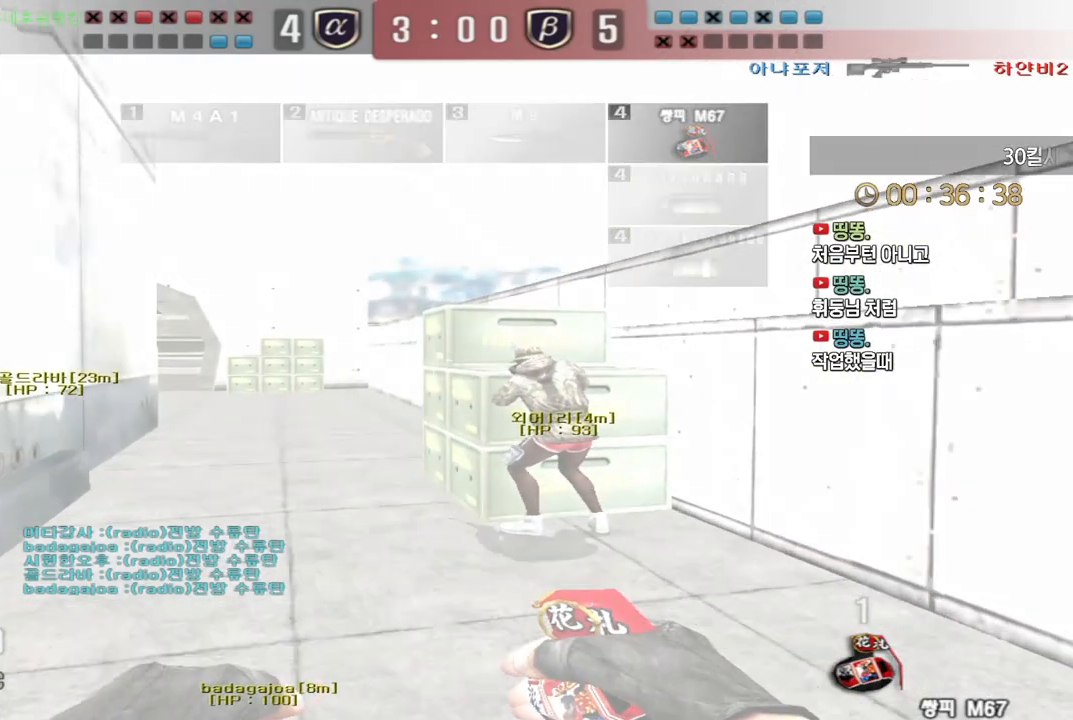
{"keys": ["d", "w"], "events": [[67, "a", "up"], [117, "d", "down"]]}
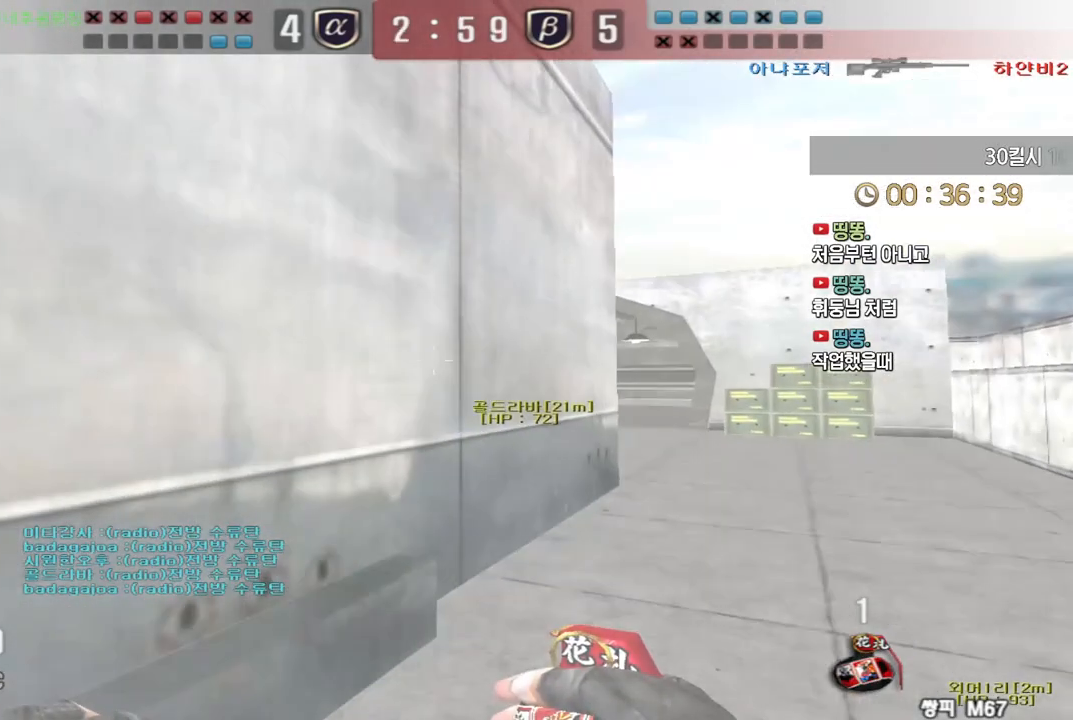
{"keys": ["a", "w"], "events": [[500, "a", "down"], [500, "d", "up"]]}
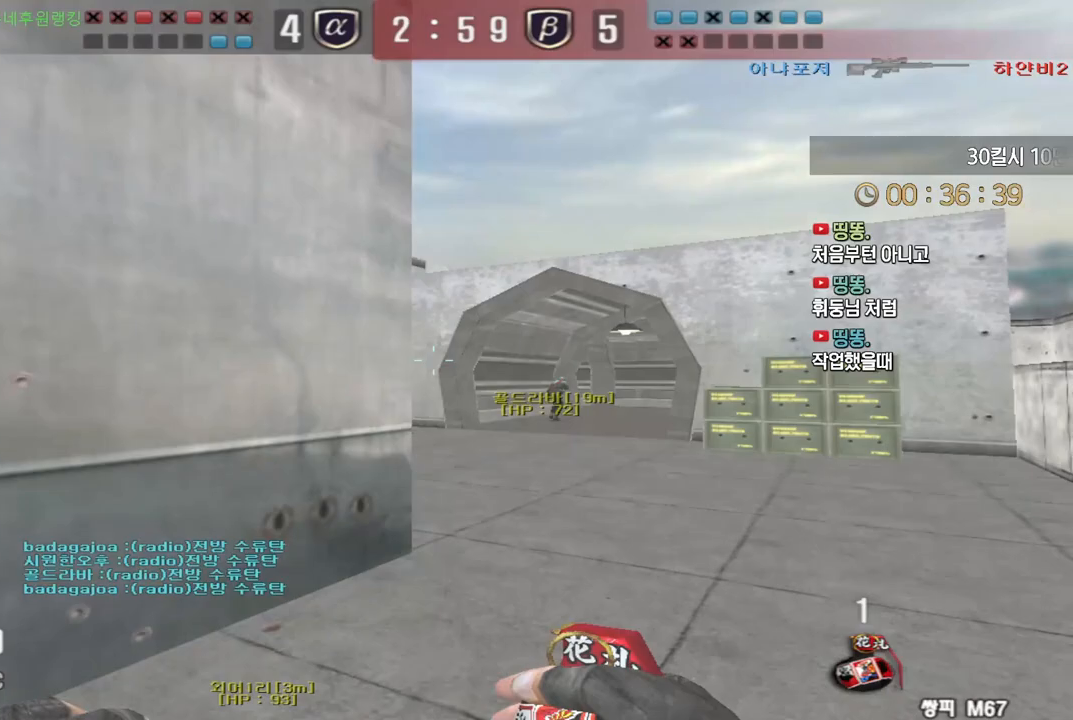
{"keys": [], "events": [[250, "a", "up"], [283, "w", "up"], [317, "a", "down"], [383, "a", "up"], [400, "d", "down"], [467, "d", "up"]]}
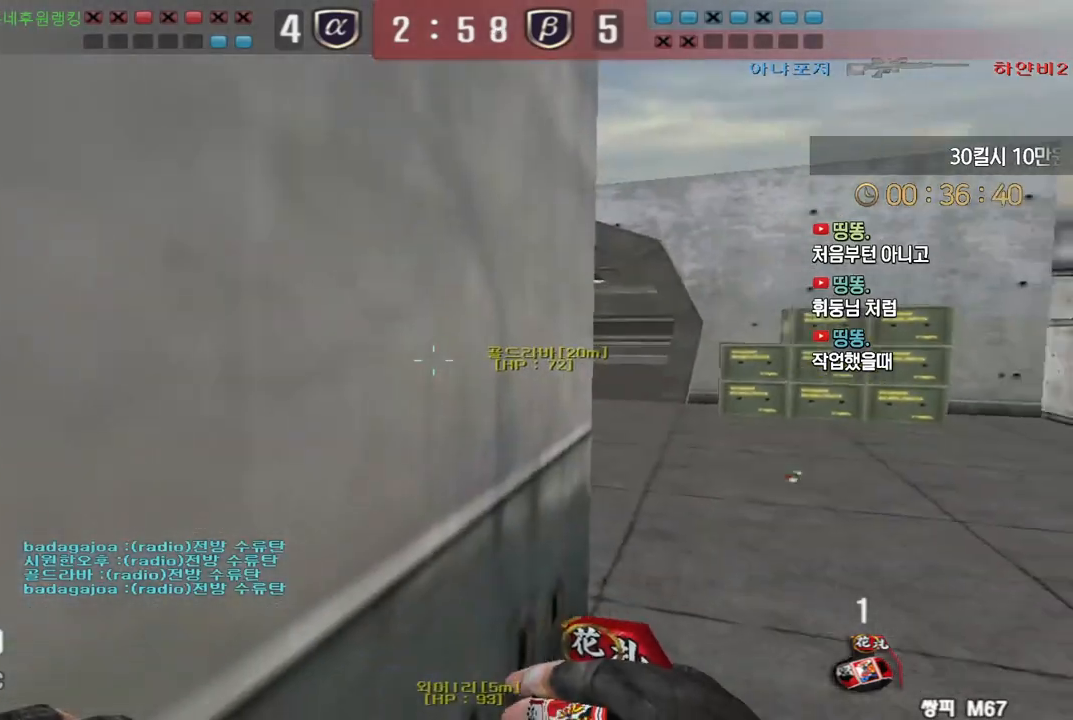
{"keys": ["shift", "w"], "events": [[17, "a", "down"], [17, "s", "down"], [50, "a", "up"], [50, "d", "down"], [117, "d", "up"], [133, "a", "down"], [217, "a", "up"], [317, "s", "up"], [317, "shift", "down"], [433, "w", "down"]]}
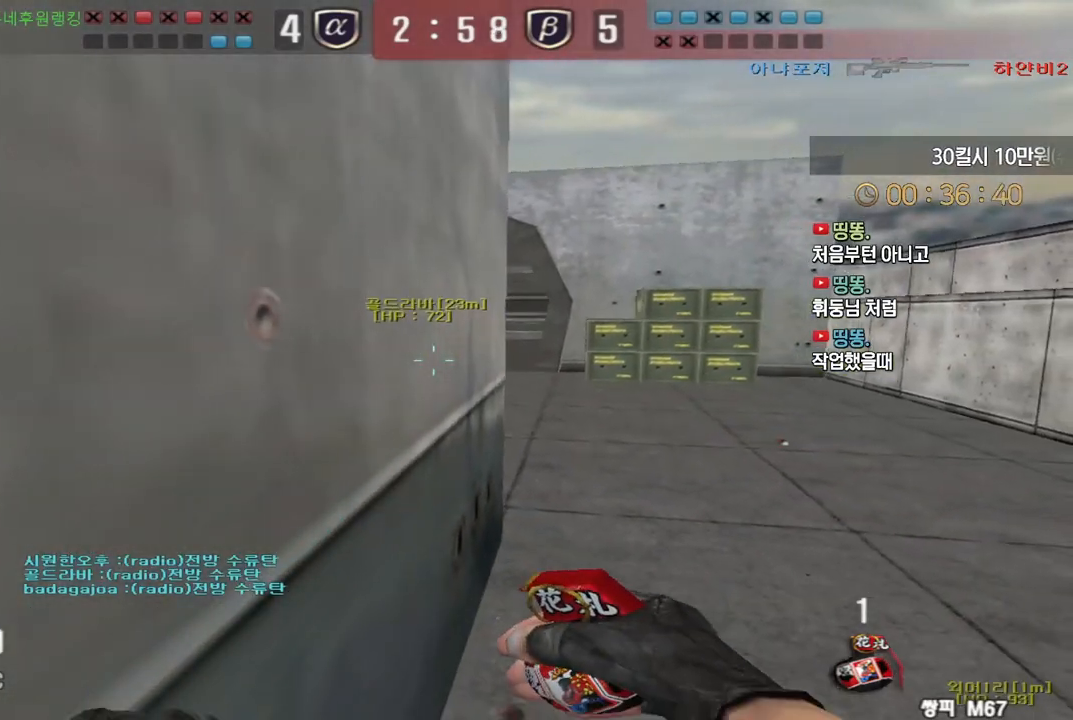
{"keys": ["shift"], "events": [[383, "w", "up"]]}
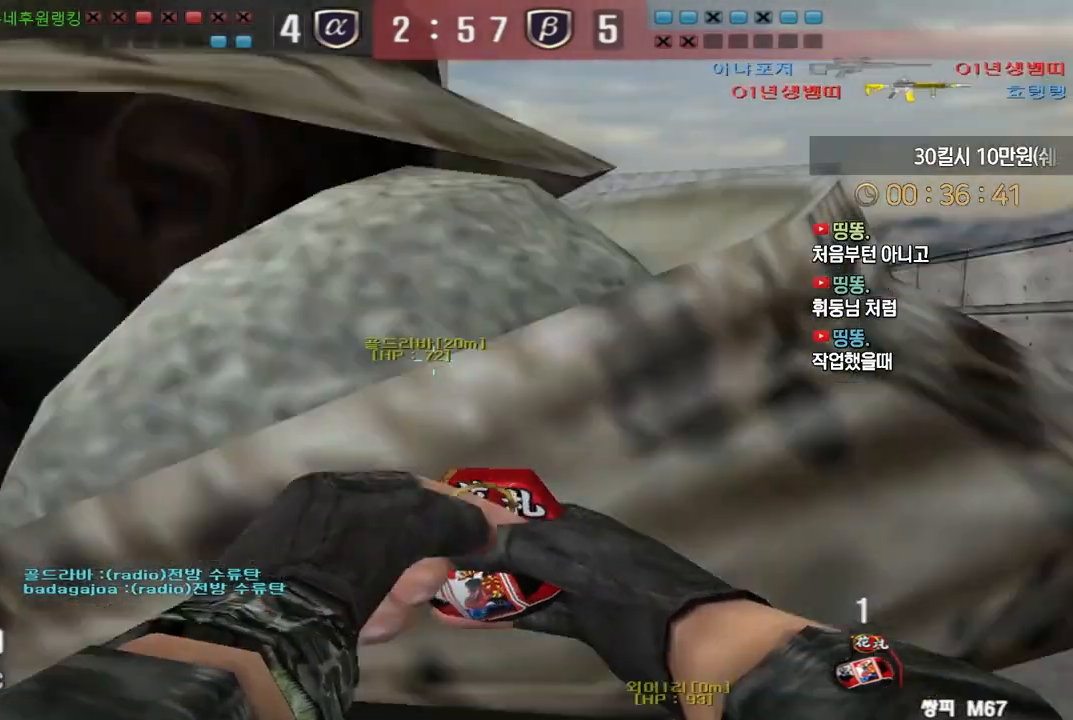
{"keys": ["d", "w"], "events": [[33, "w", "down"], [300, "shift", "up"], [333, "d", "down"]]}
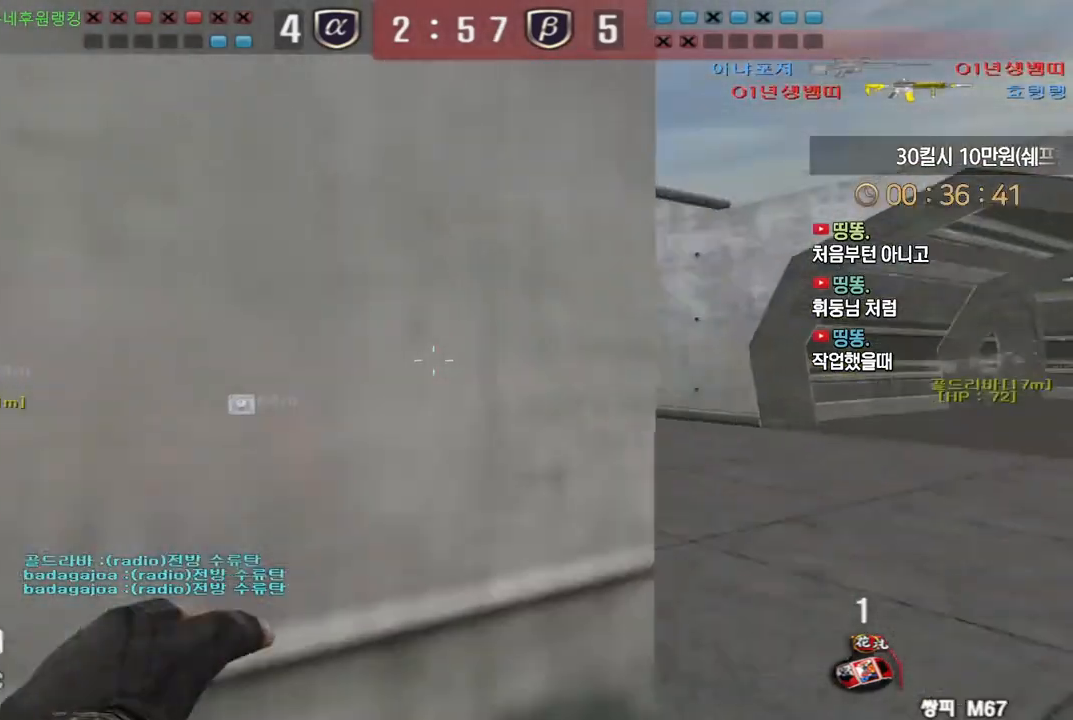
{"keys": ["ctrl"], "events": [[217, "d", "up"], [233, "a", "down"], [500, "a", "up"], [500, "ctrl", "down"], [500, "w", "up"]]}
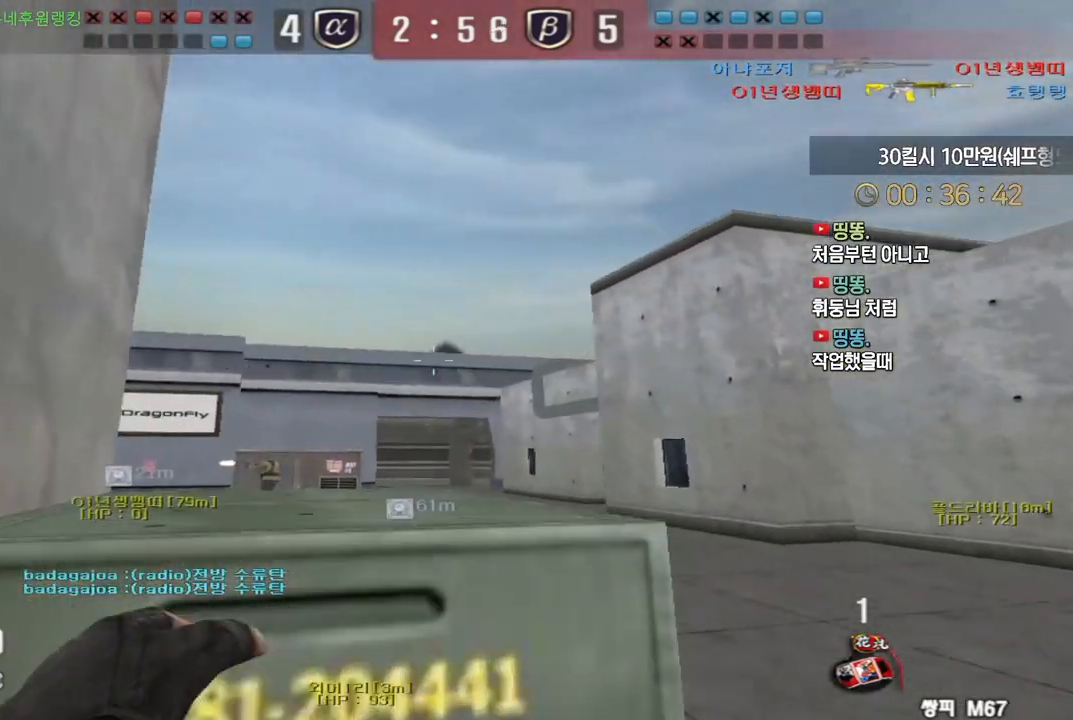
{"keys": [], "events": [[233, "ctrl", "up"]]}
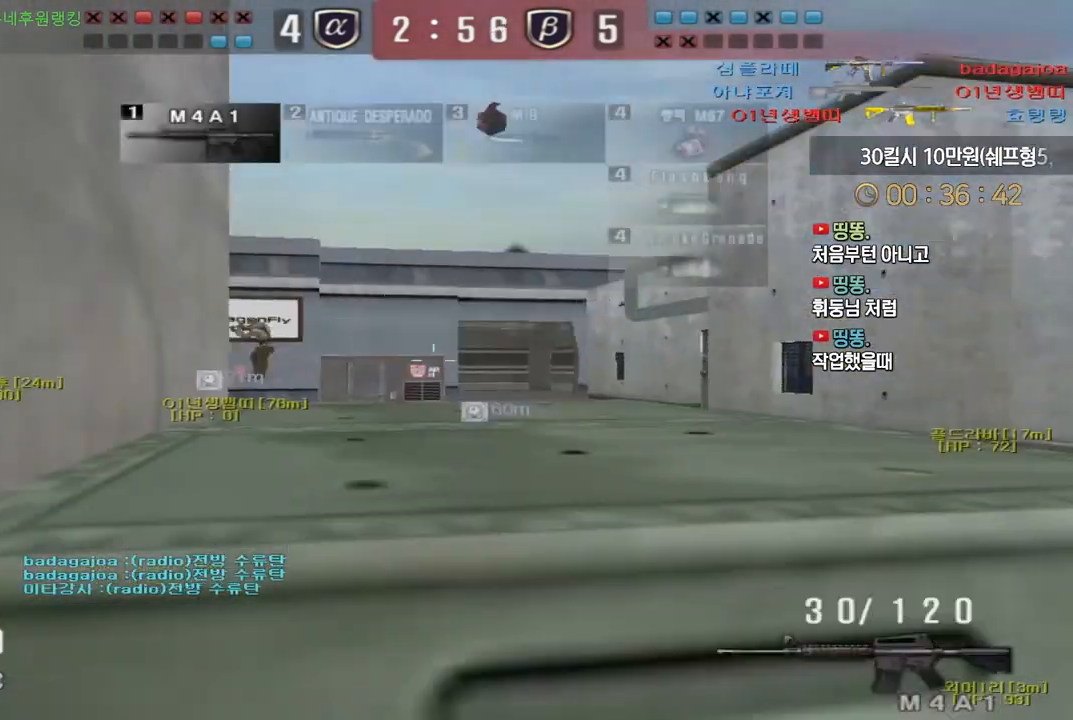
{"keys": ["shift"], "events": [[50, "d", "down"], [100, "w", "down"], [333, "shift", "down"], [483, "d", "up"], [483, "w", "up"]]}
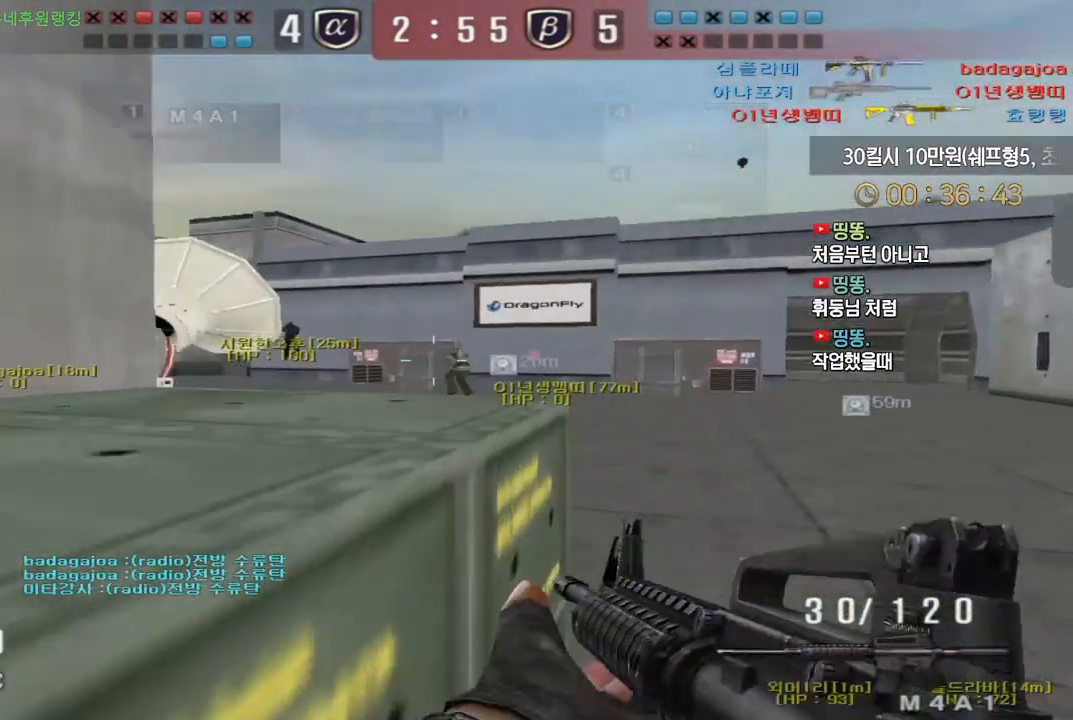
{"keys": ["shift"], "events": []}
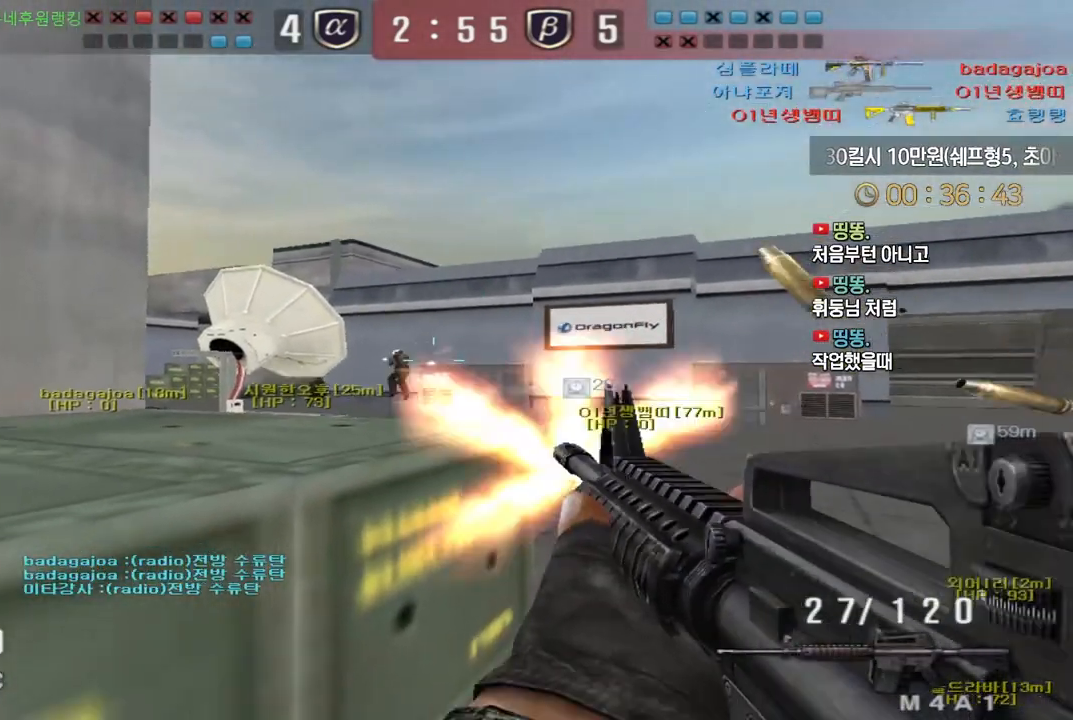
{"keys": ["shift"], "events": []}
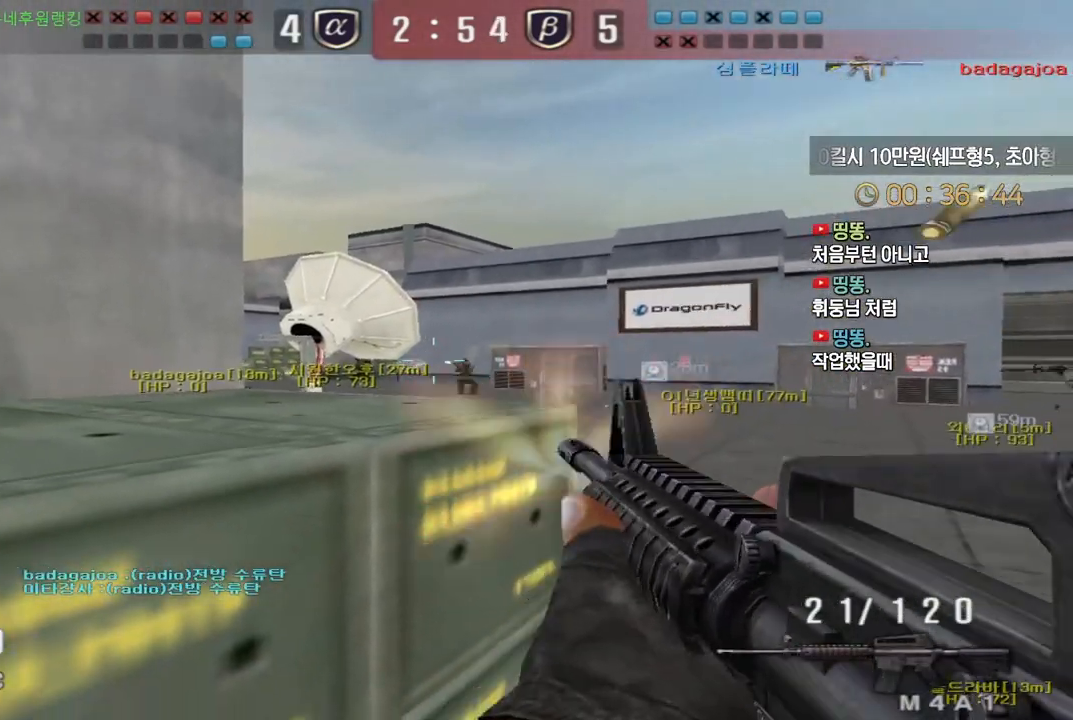
{"keys": ["a", "s"], "events": [[417, "a", "down"], [433, "s", "down"], [450, "shift", "up"]]}
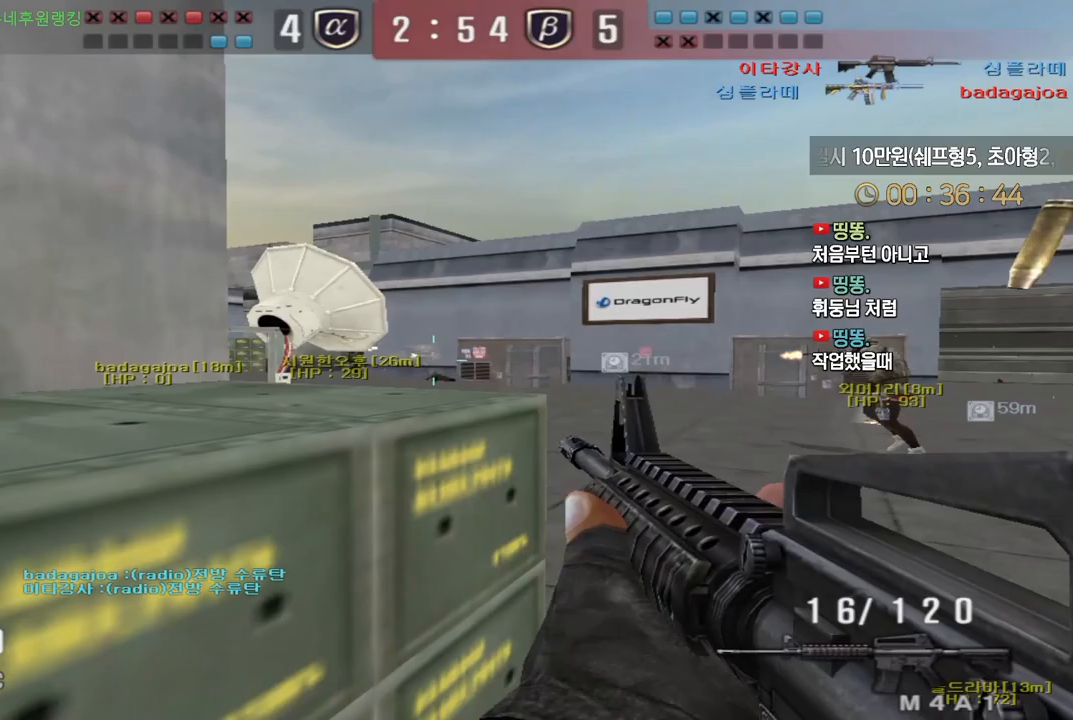
{"keys": ["a", "shift", "w"], "events": [[17, "r", "down"], [133, "r", "up"], [233, "s", "up"], [367, "shift", "down"], [467, "w", "down"]]}
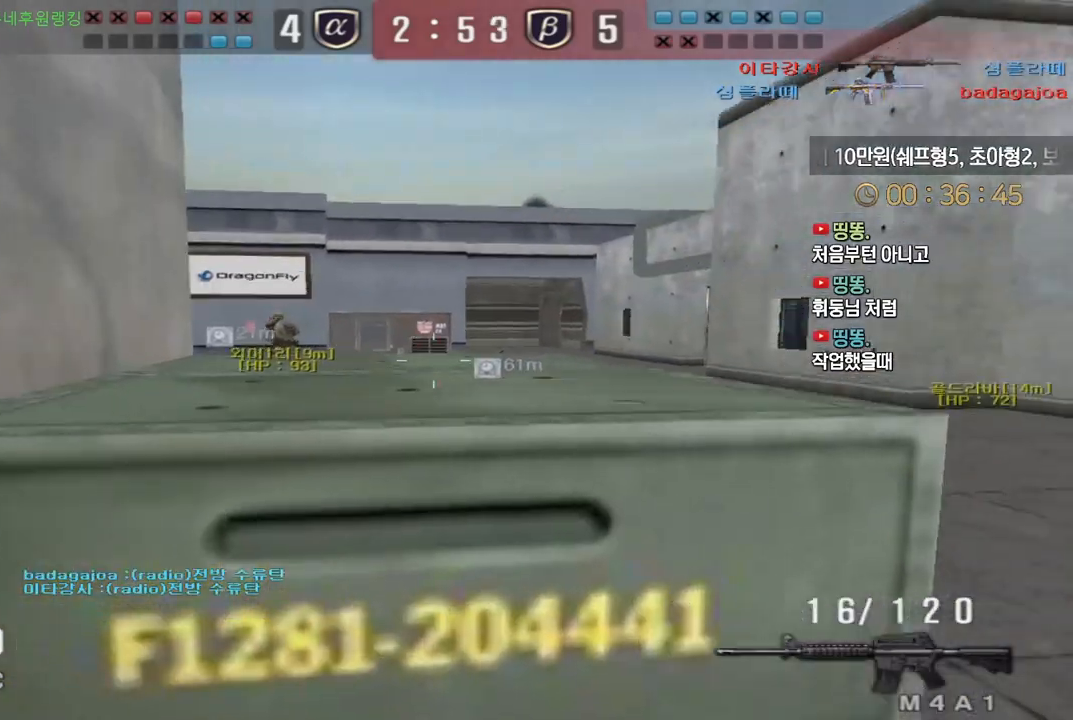
{"keys": ["ctrl"], "events": [[133, "shift", "up"], [150, "w", "up"], [167, "a", "up"], [250, "ctrl", "down"]]}
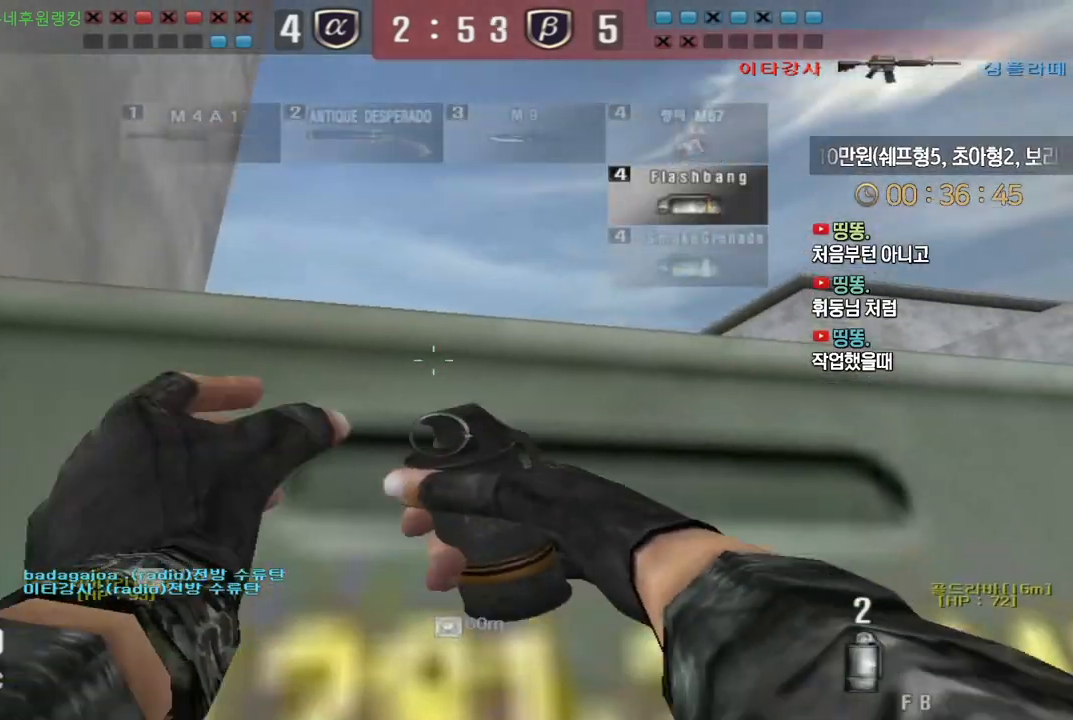
{"keys": ["d", "w"], "events": [[333, "w", "down"], [367, "d", "down"], [433, "ctrl", "up"]]}
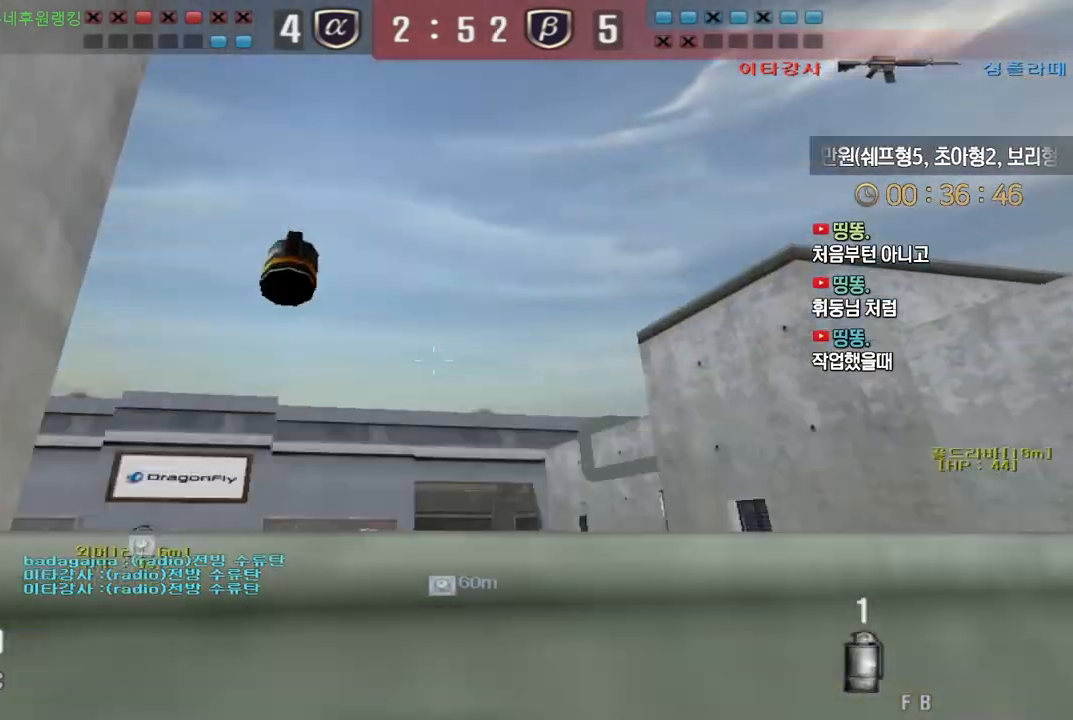
{"keys": ["a", "w"], "events": [[133, "a", "down"], [133, "d", "up"]]}
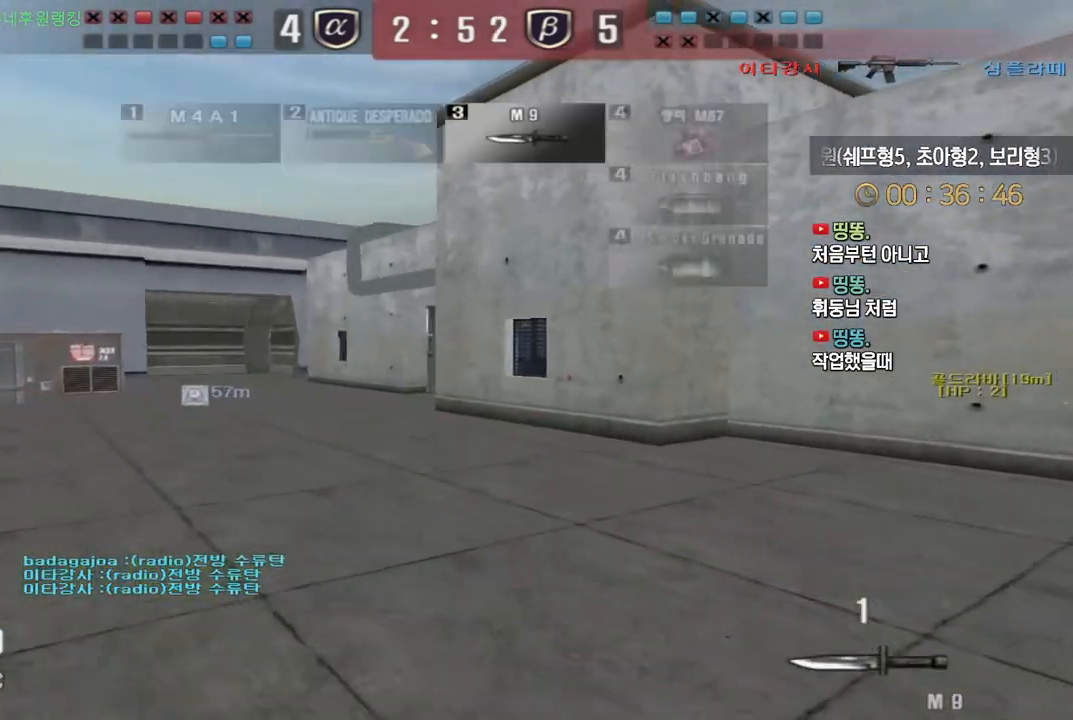
{"keys": ["a", "w"], "events": []}
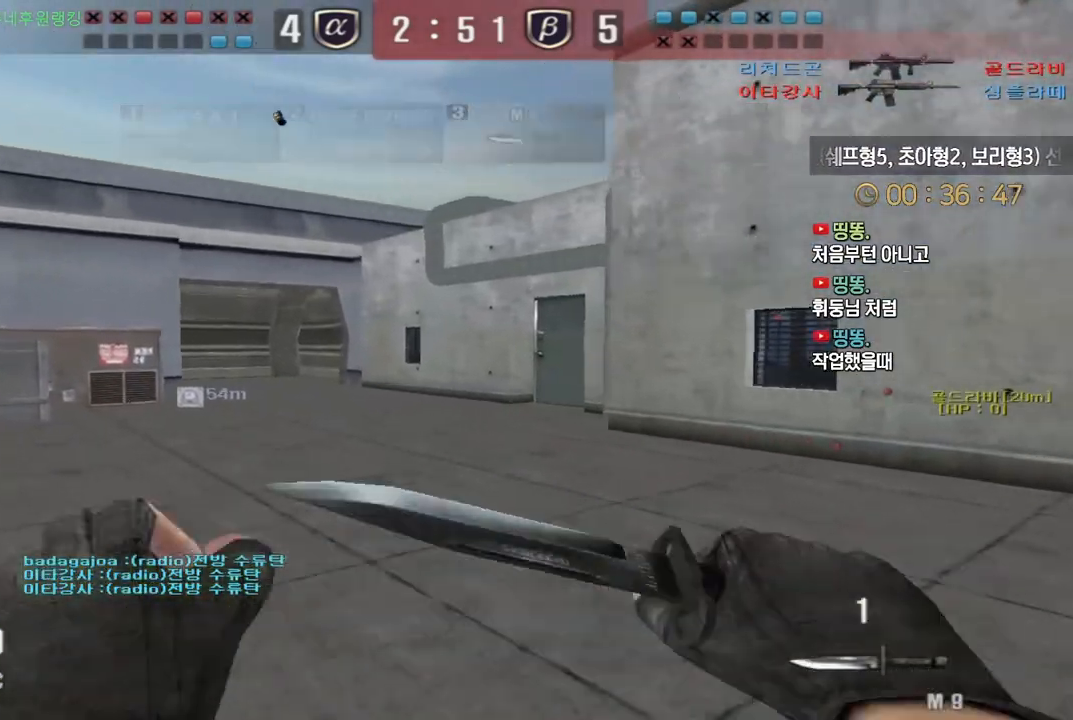
{"keys": ["d", "w"], "events": [[283, "a", "up"], [283, "d", "down"]]}
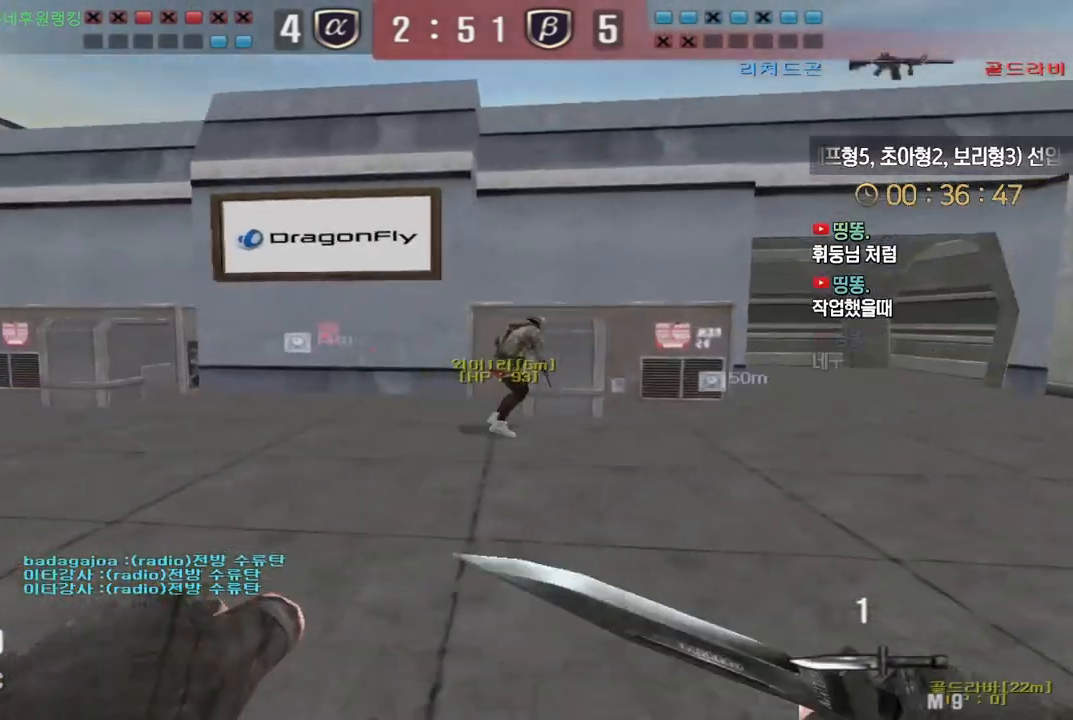
{"keys": ["d", "w"], "events": [[33, "ctrl", "down"], [67, "d", "up"], [67, "space", "down"], [67, "w", "up"], [83, "ctrl", "up"], [117, "space", "up"], [133, "d", "down"], [150, "w", "down"]]}
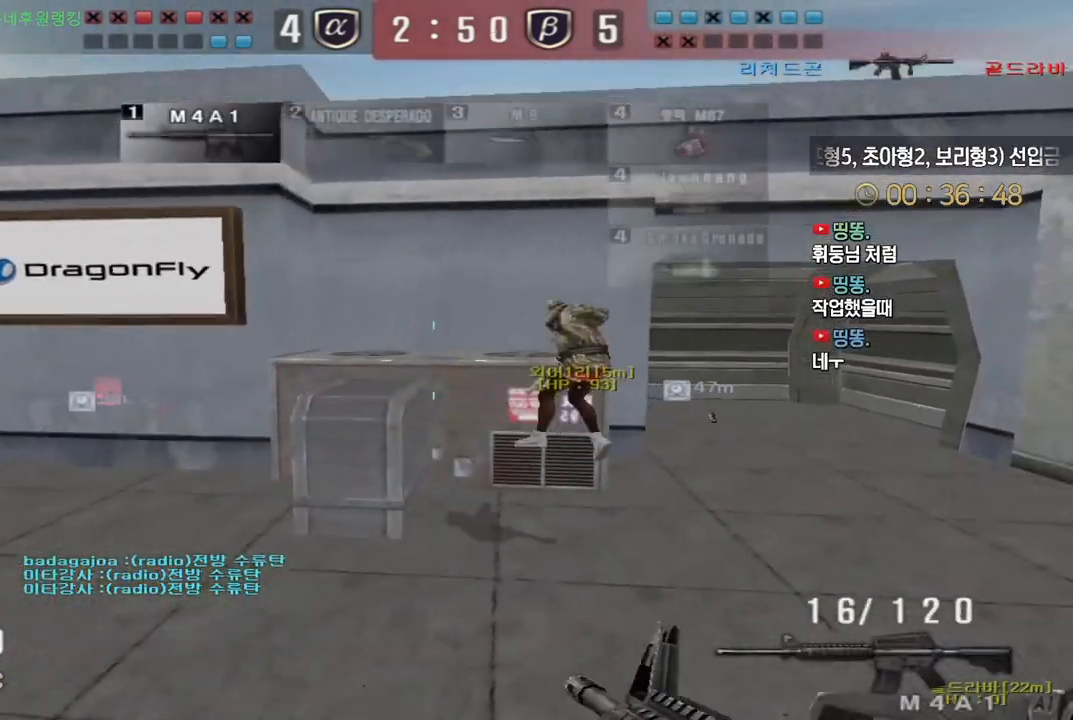
{"keys": ["ctrl", "d", "w"], "events": [[500, "ctrl", "down"]]}
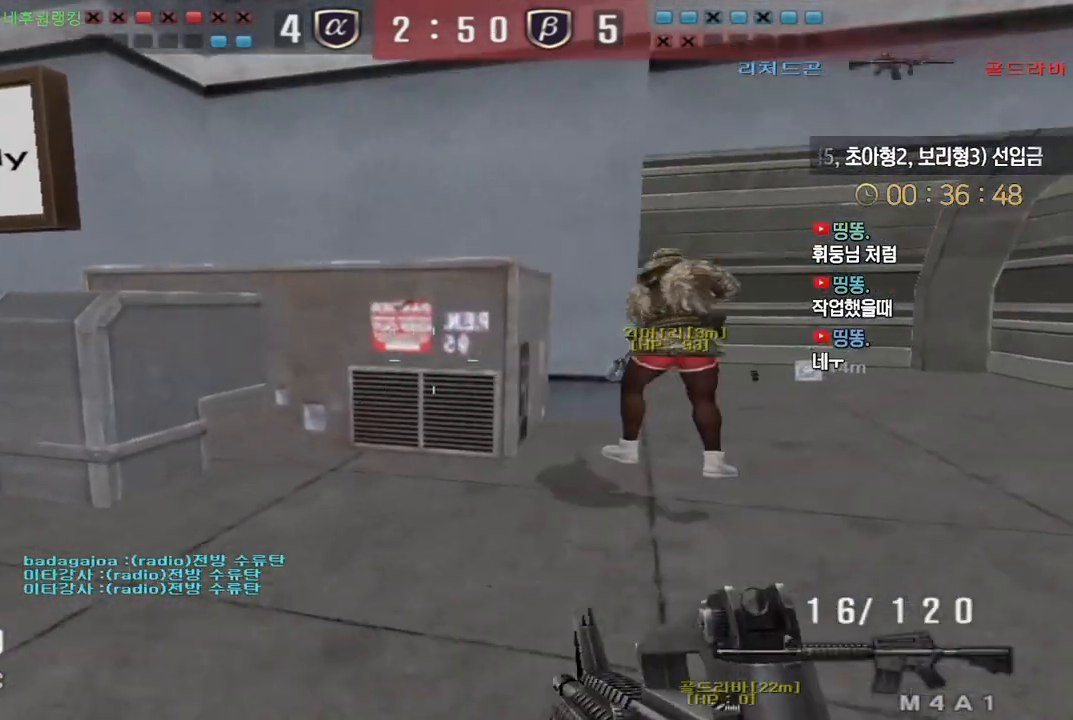
{"keys": ["ctrl"], "events": [[17, "d", "up"], [17, "space", "down"], [17, "w", "up"], [67, "ctrl", "up"], [67, "space", "up"], [117, "ctrl", "down"]]}
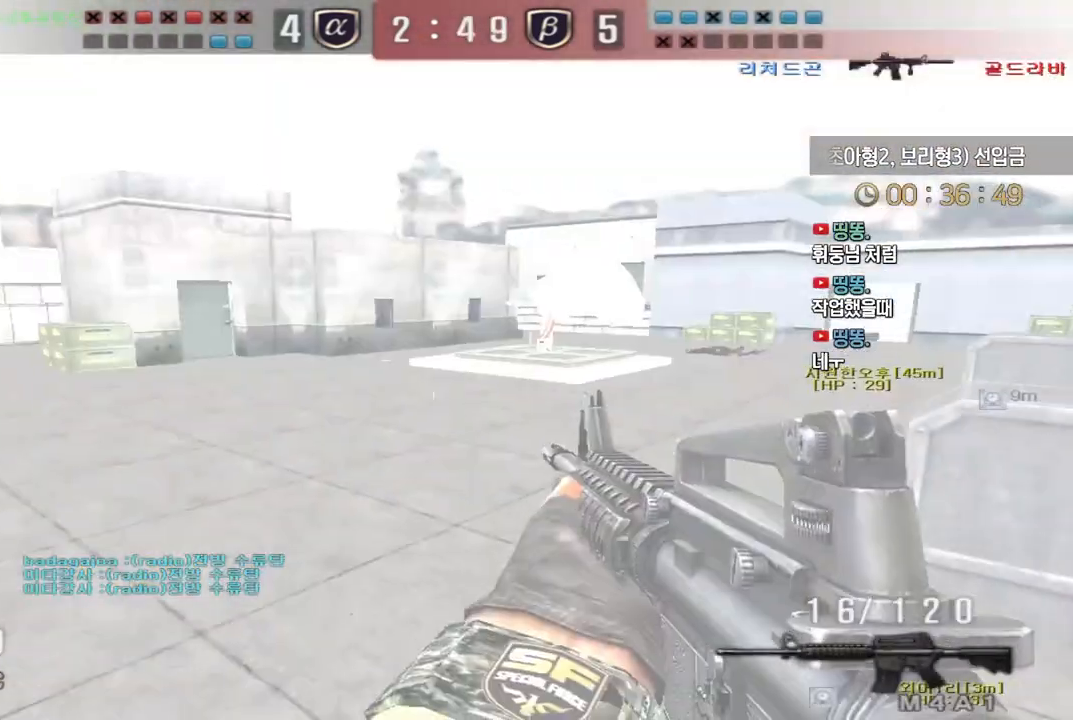
{"keys": [], "events": [[133, "d", "down"], [133, "w", "down"], [150, "ctrl", "up"], [383, "d", "up"], [383, "space", "down"], [383, "w", "up"], [433, "space", "up"]]}
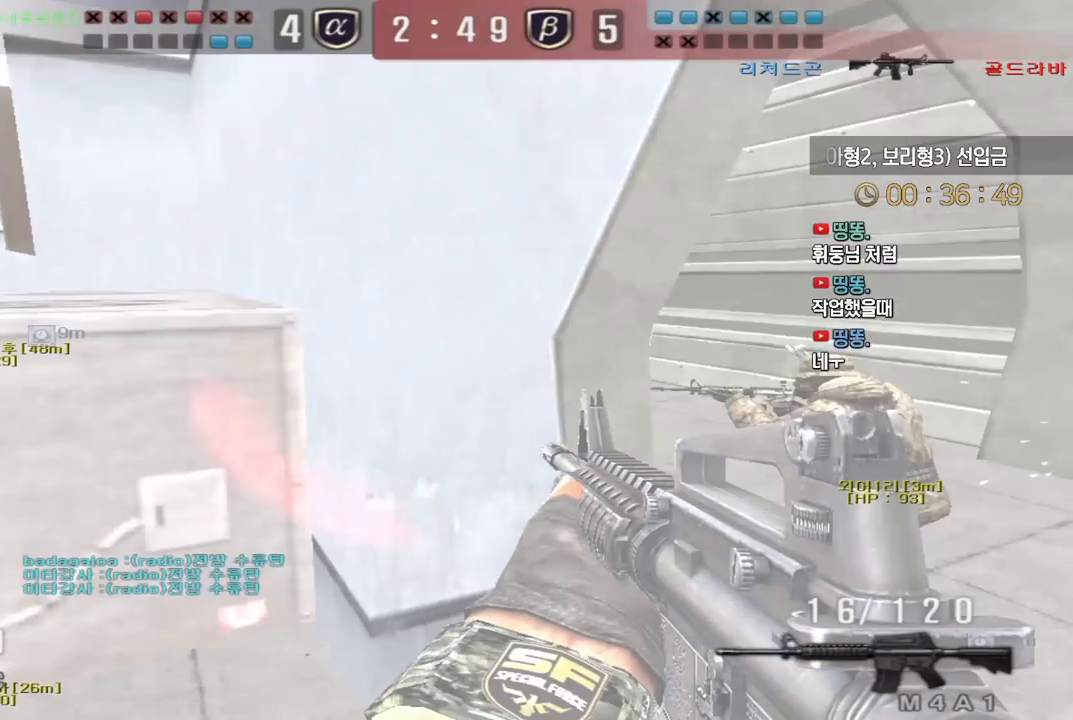
{"keys": ["a", "d", "w"]}